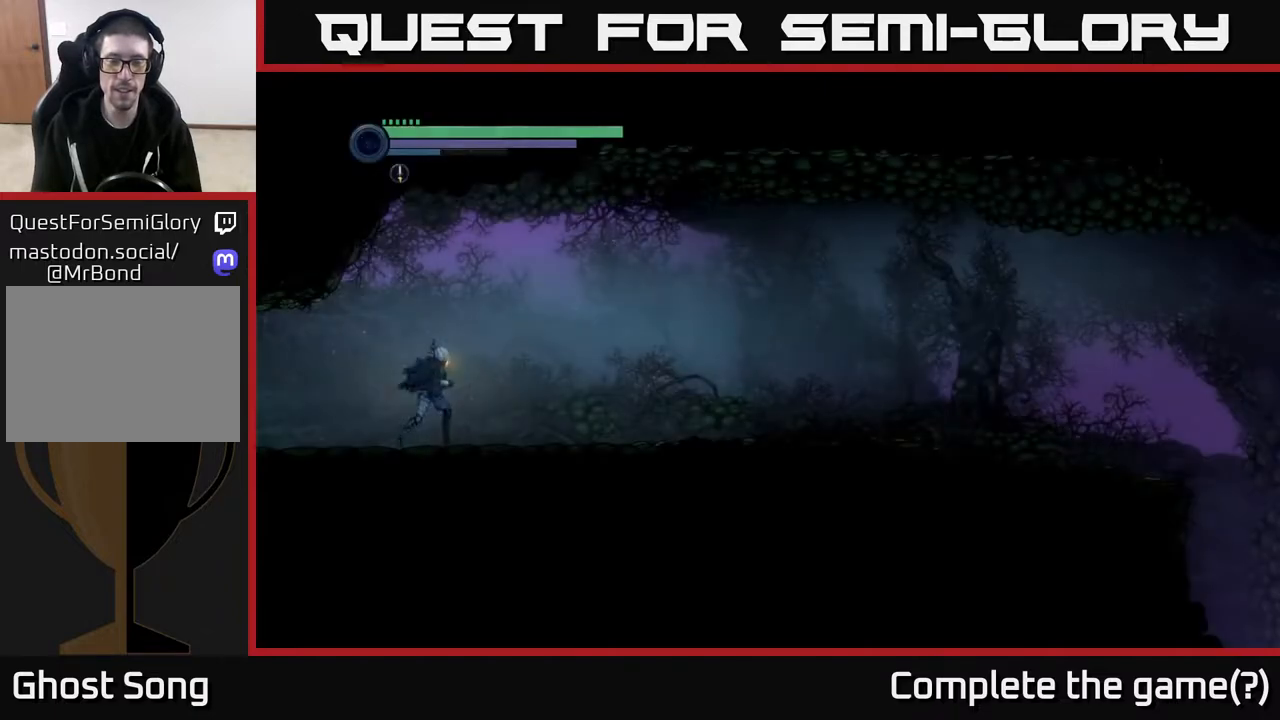
Gameplay with a controller (Xbox layout); each line is a JSON object with the inputs held at the frame after it. "events" lists button and stick changes between this image and that frame as [ms after this image, input, new state], when the widget could be followed in between.
{"buttons": ["R2"], "left_stick": "right", "right_stick": "center", "events": []}
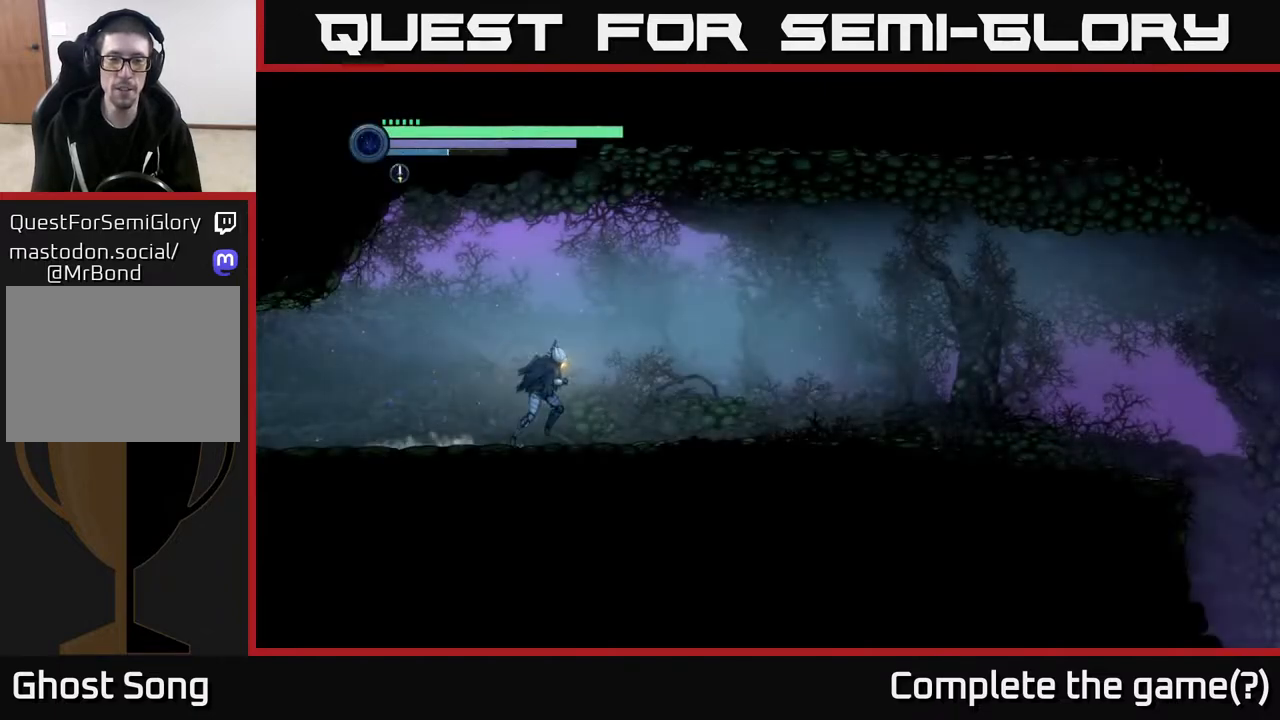
{"buttons": ["R2"], "left_stick": "right", "right_stick": "center", "events": [[83, "R2", "up"], [100, "left_stick", "center"], [233, "left_stick", "right"], [467, "R2", "down"]]}
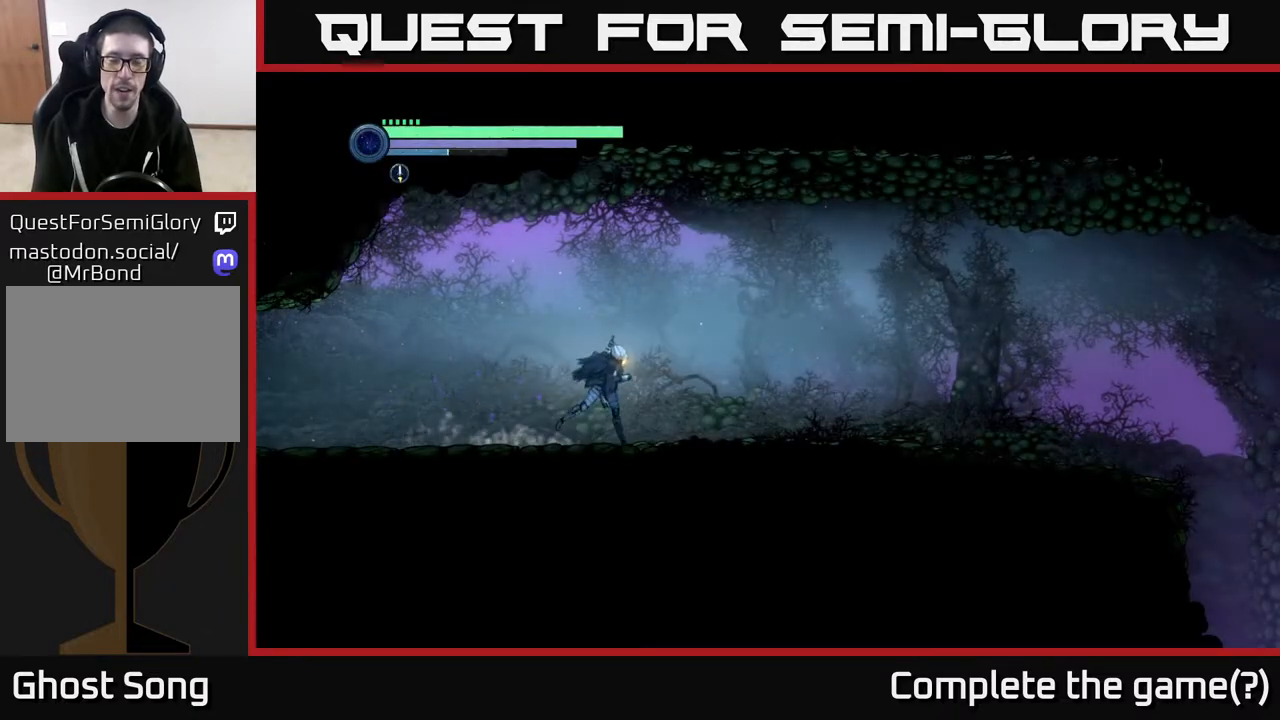
{"buttons": ["R2"], "left_stick": "right", "right_stick": "center", "events": [[83, "R1", "down"], [250, "R1", "up"]]}
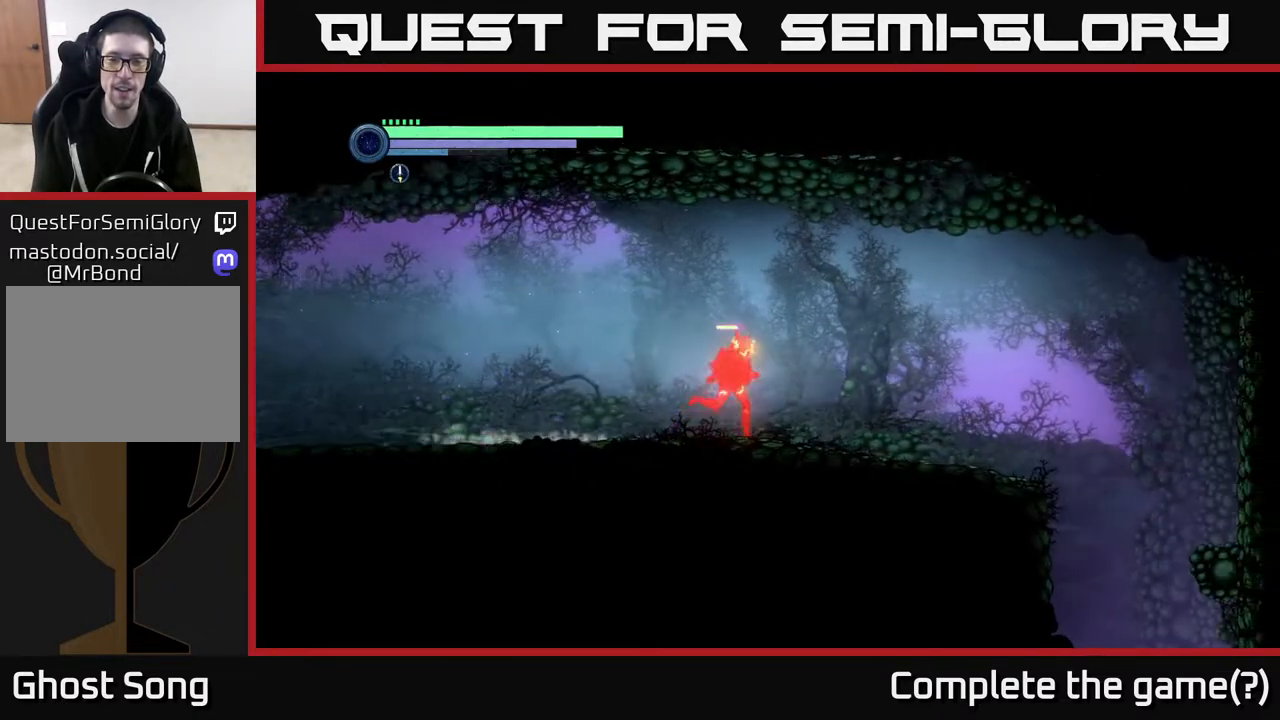
{"buttons": ["R2"], "left_stick": "right", "right_stick": "center", "events": []}
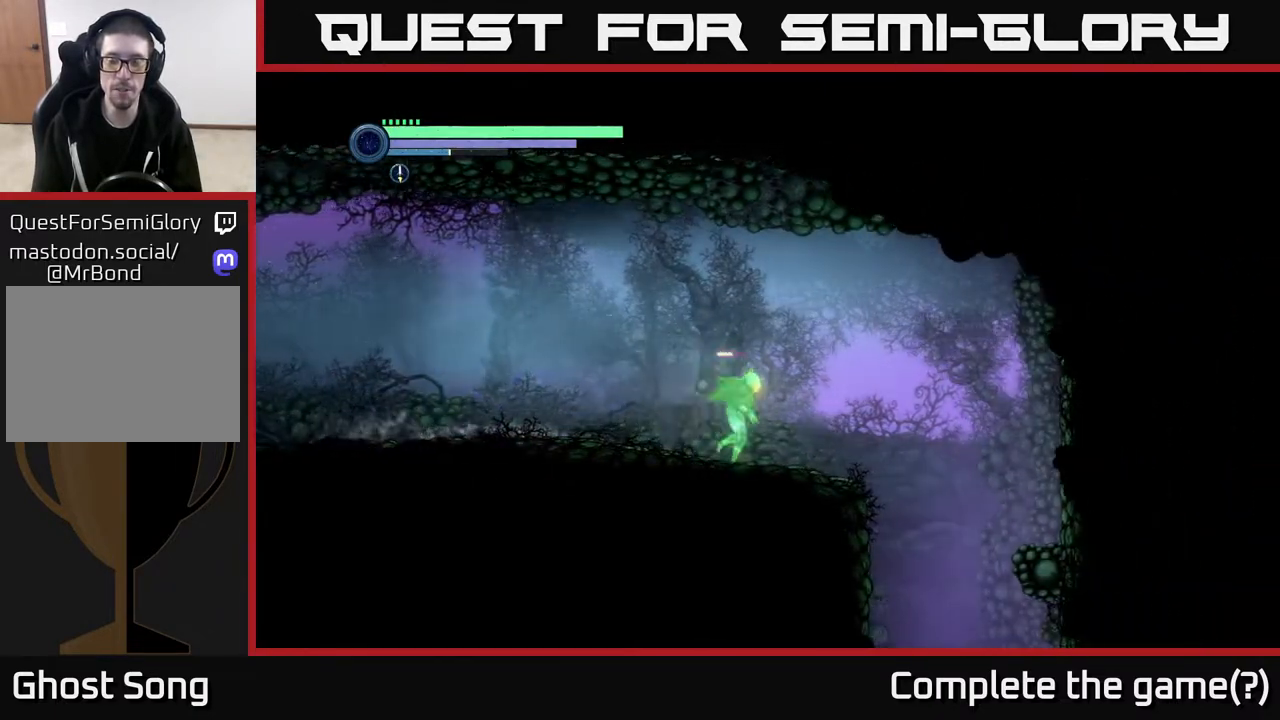
{"buttons": ["R2"], "left_stick": "right", "right_stick": "center", "events": [[183, "A", "down"], [267, "A", "up"]]}
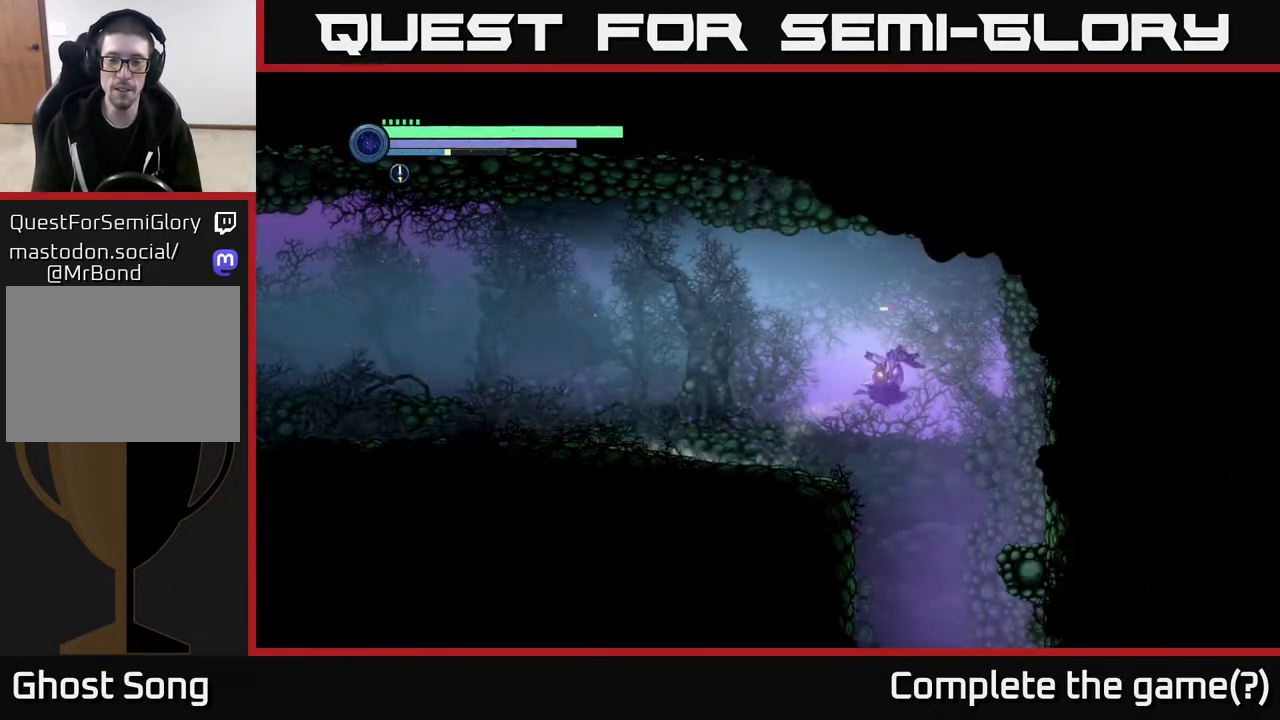
{"buttons": ["R2"], "left_stick": "right", "right_stick": "center", "events": []}
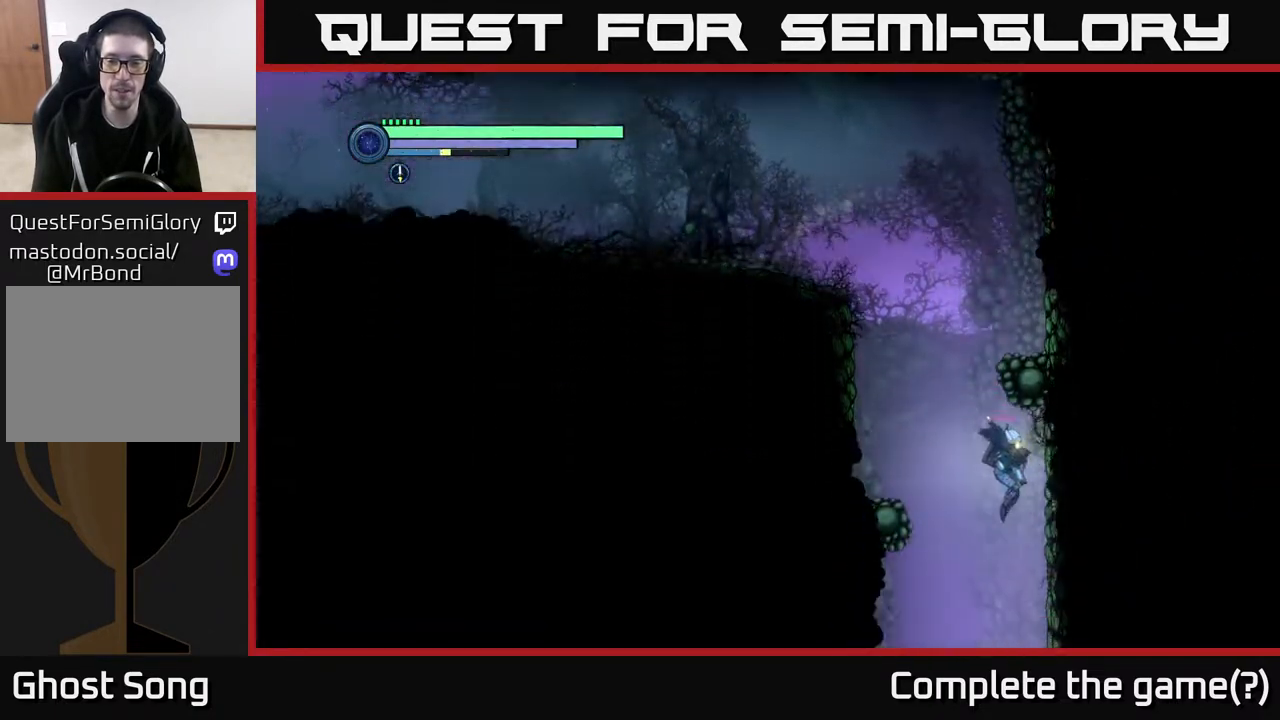
{"buttons": ["R2"], "left_stick": "left", "right_stick": "center", "events": [[67, "left_stick", "left"], [267, "left_stick", "right"], [417, "left_stick", "left"]]}
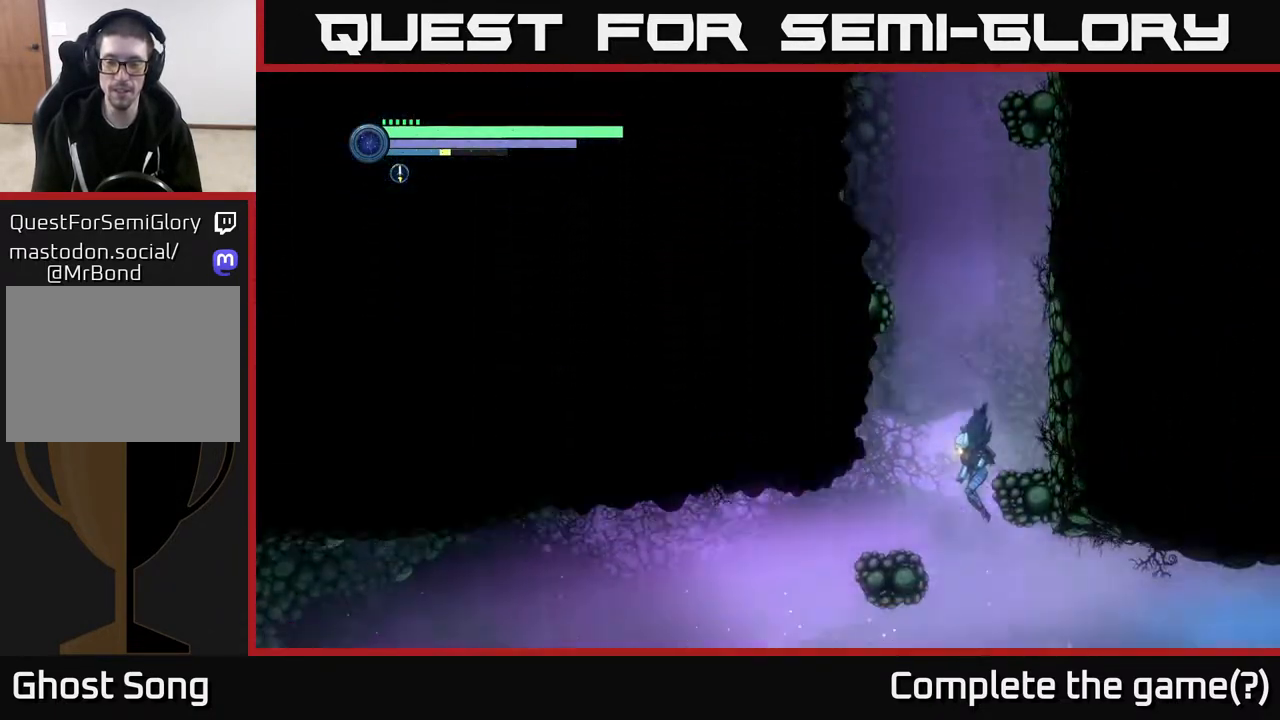
{"buttons": [], "left_stick": "right", "right_stick": "center", "events": [[117, "left_stick", "right"], [317, "left_stick", "center"], [383, "R2", "up"], [383, "left_stick", "right"]]}
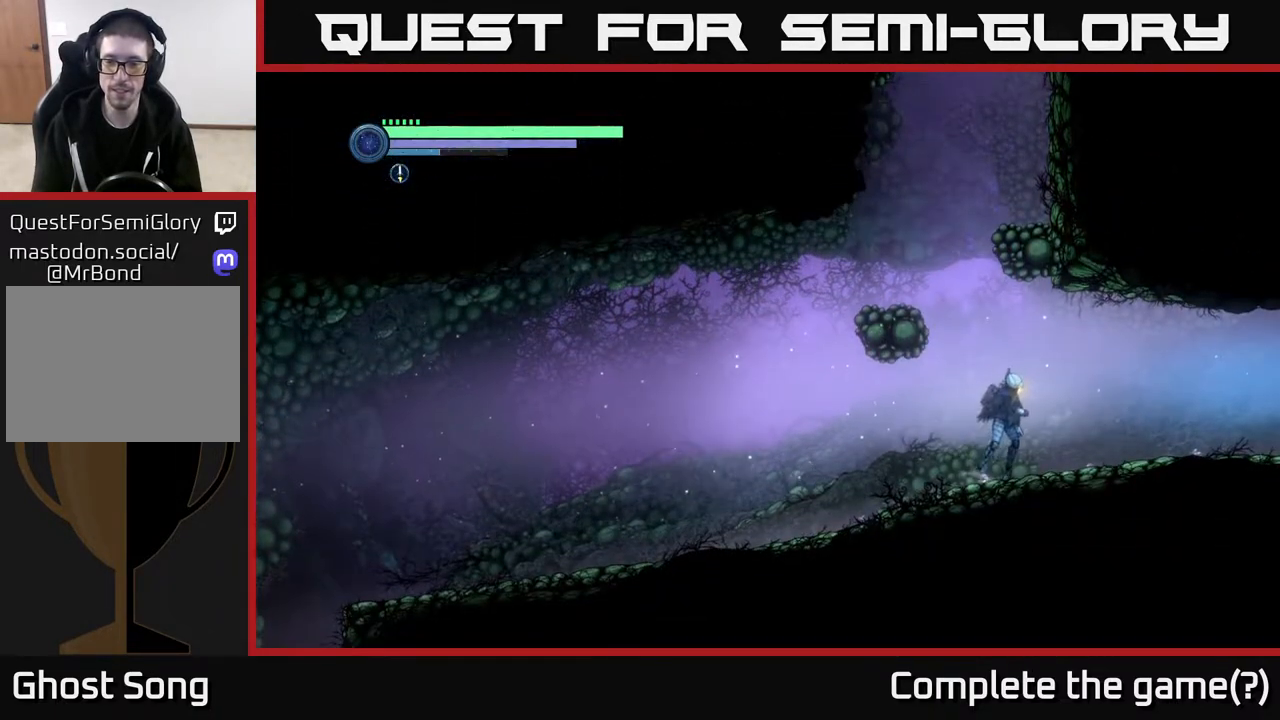
{"buttons": ["R2"], "left_stick": "right", "right_stick": "center", "events": [[100, "R2", "down"], [183, "R1", "down"], [417, "R1", "up"]]}
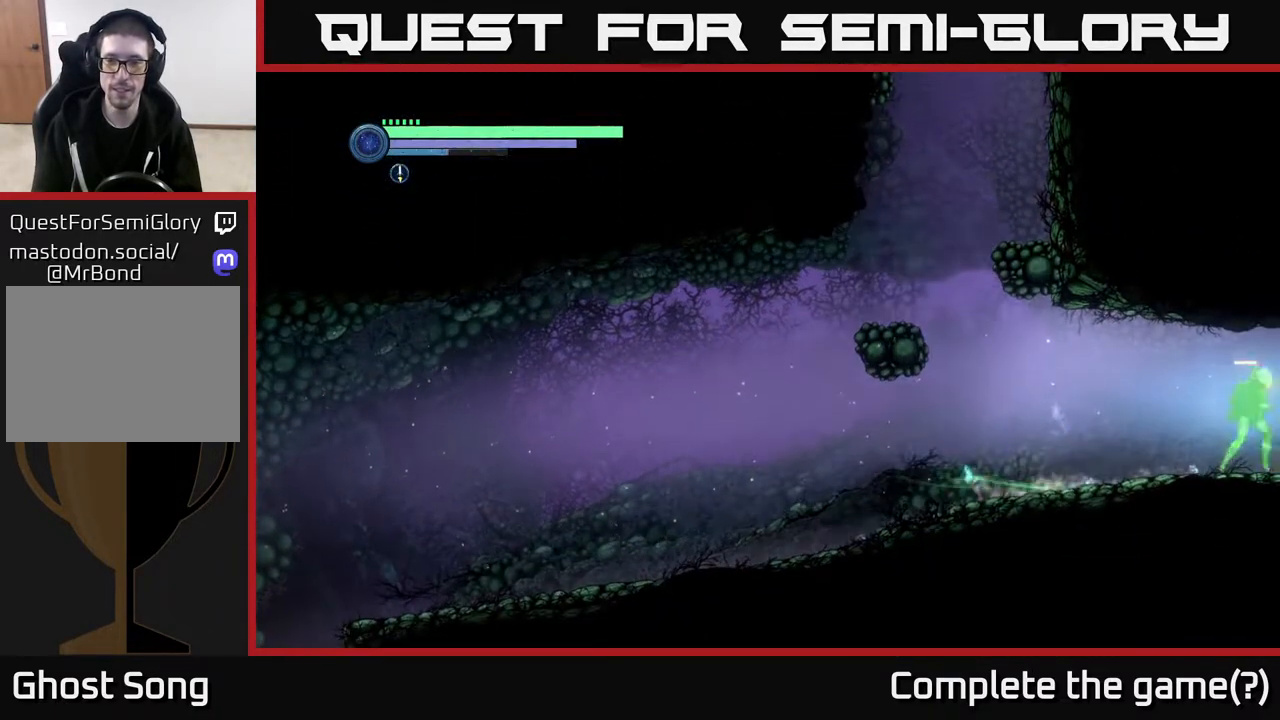
{"buttons": ["R2"], "left_stick": "right", "right_stick": "center", "events": []}
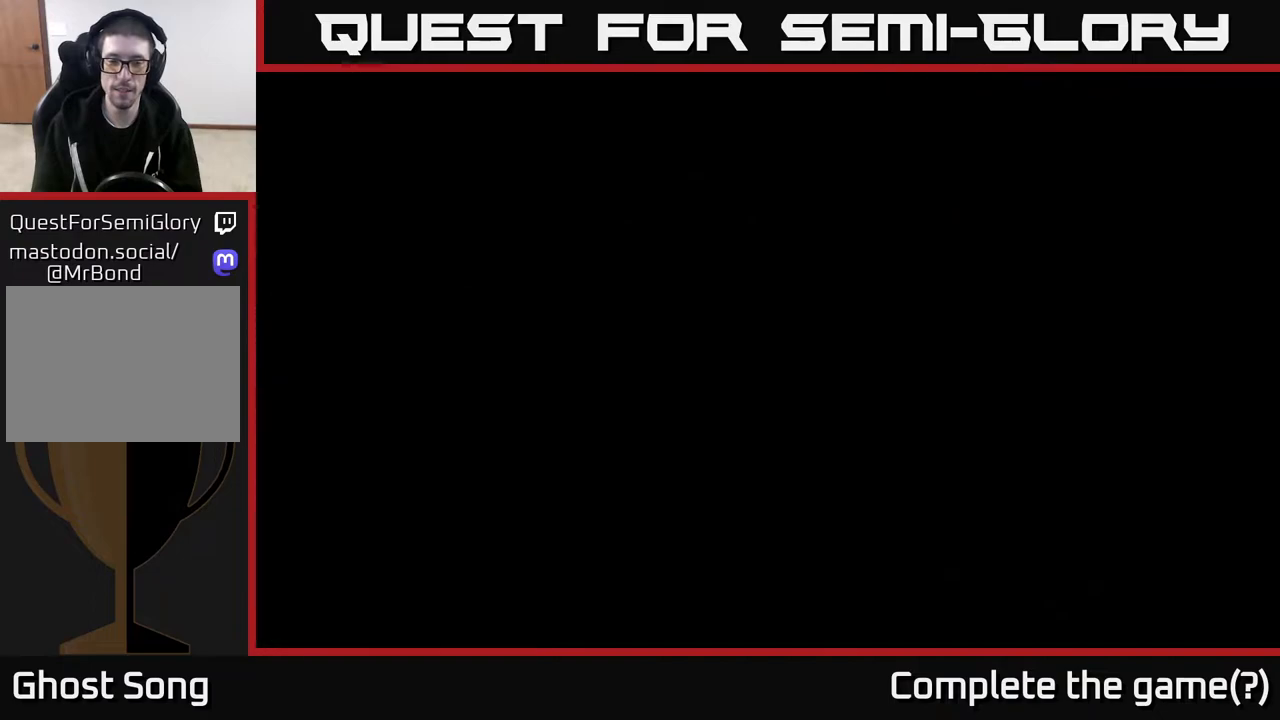
{"buttons": ["R2"], "left_stick": "right", "right_stick": "center", "events": []}
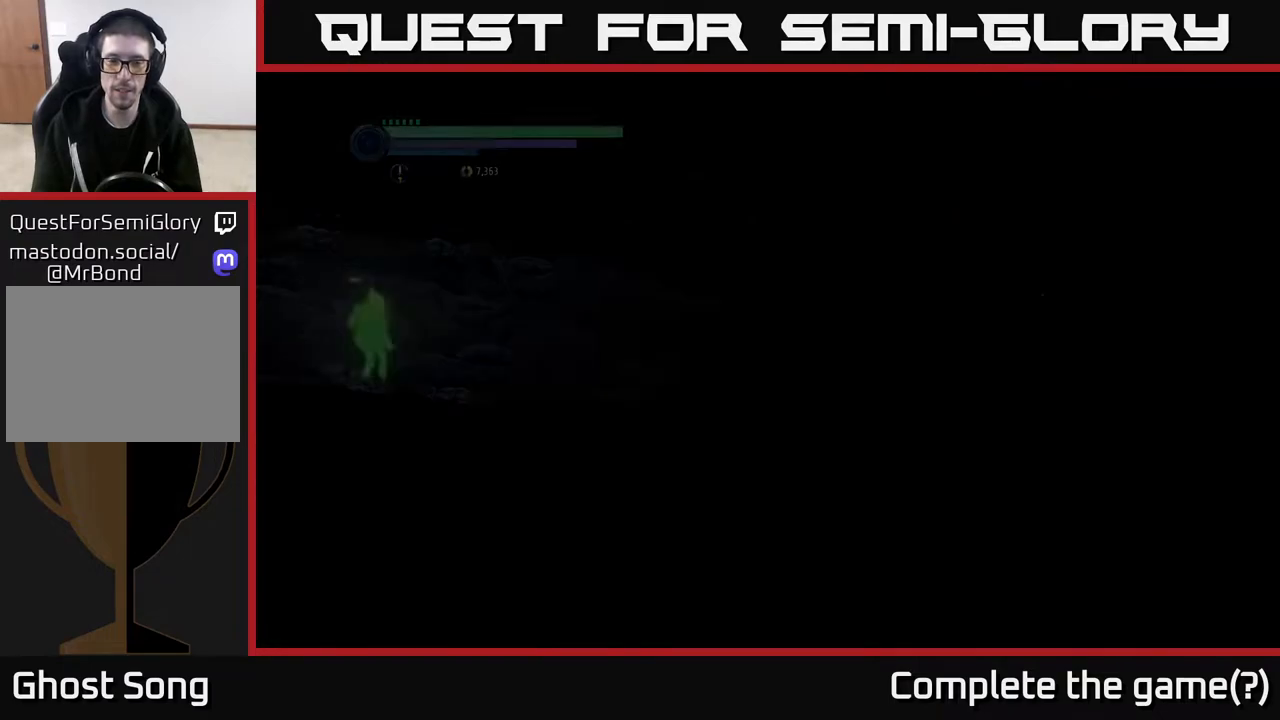
{"buttons": ["R1", "R2"], "left_stick": "right", "right_stick": "center", "events": [[33, "left_stick", "center"], [117, "R2", "up"], [117, "left_stick", "right"], [333, "R2", "down"], [433, "R1", "down"]]}
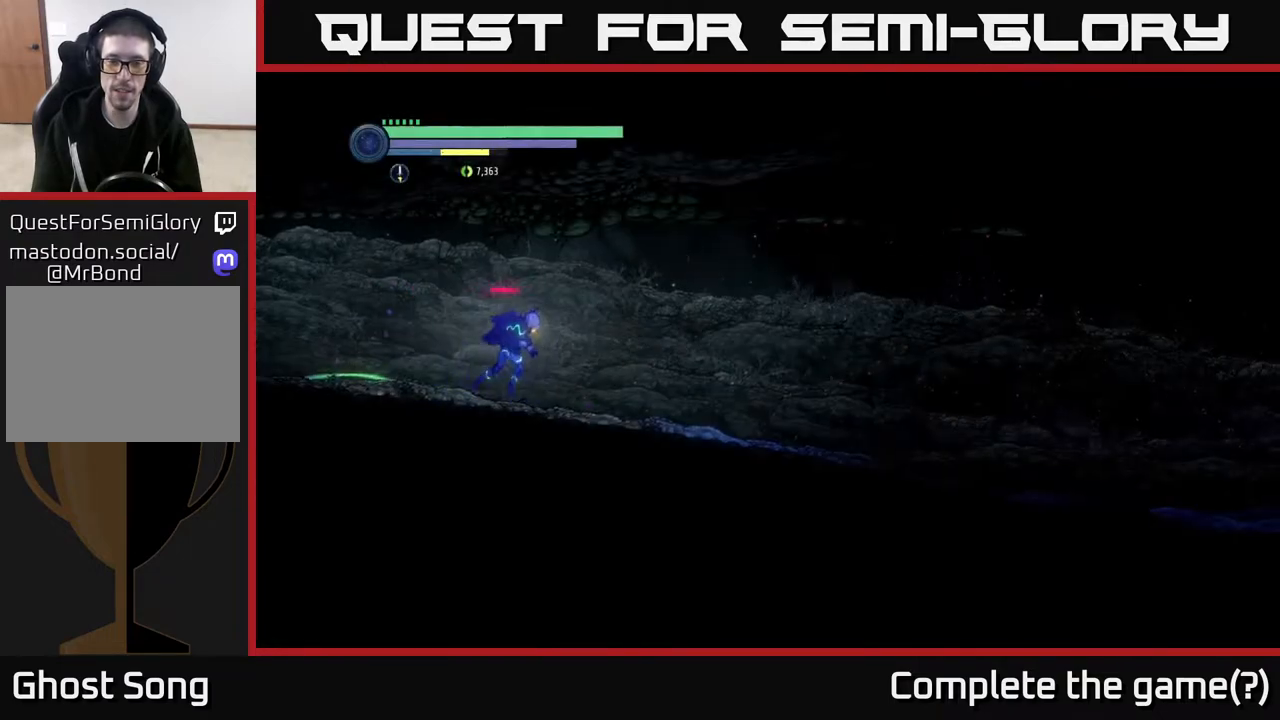
{"buttons": ["R2"], "left_stick": "right", "right_stick": "center", "events": [[100, "R1", "up"]]}
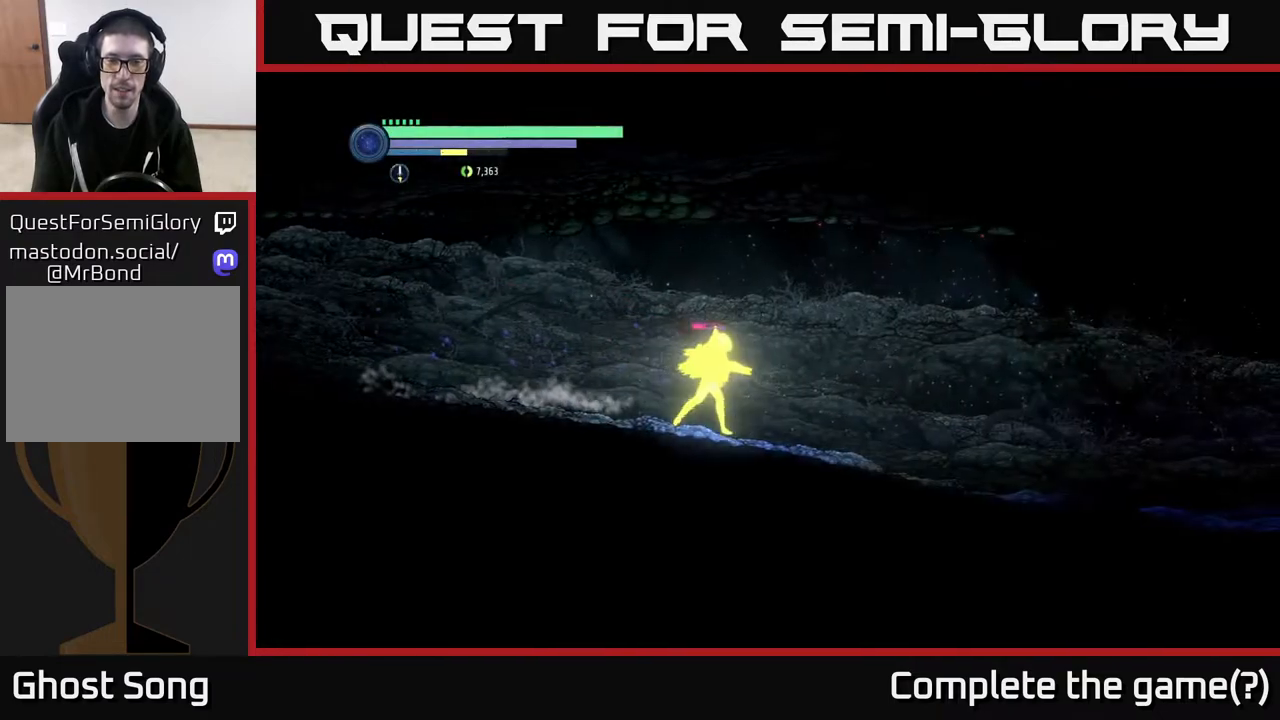
{"buttons": ["R2"], "left_stick": "right", "right_stick": "center", "events": []}
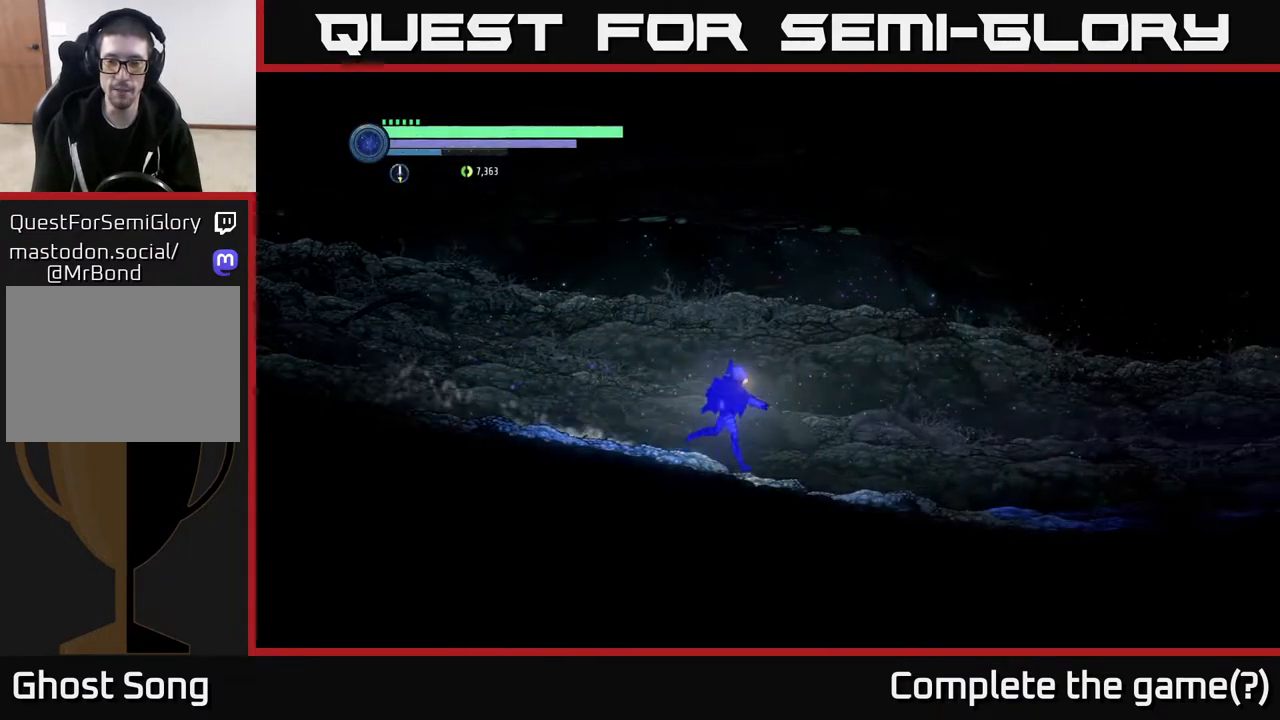
{"buttons": ["R2"], "left_stick": "right", "right_stick": "center", "events": []}
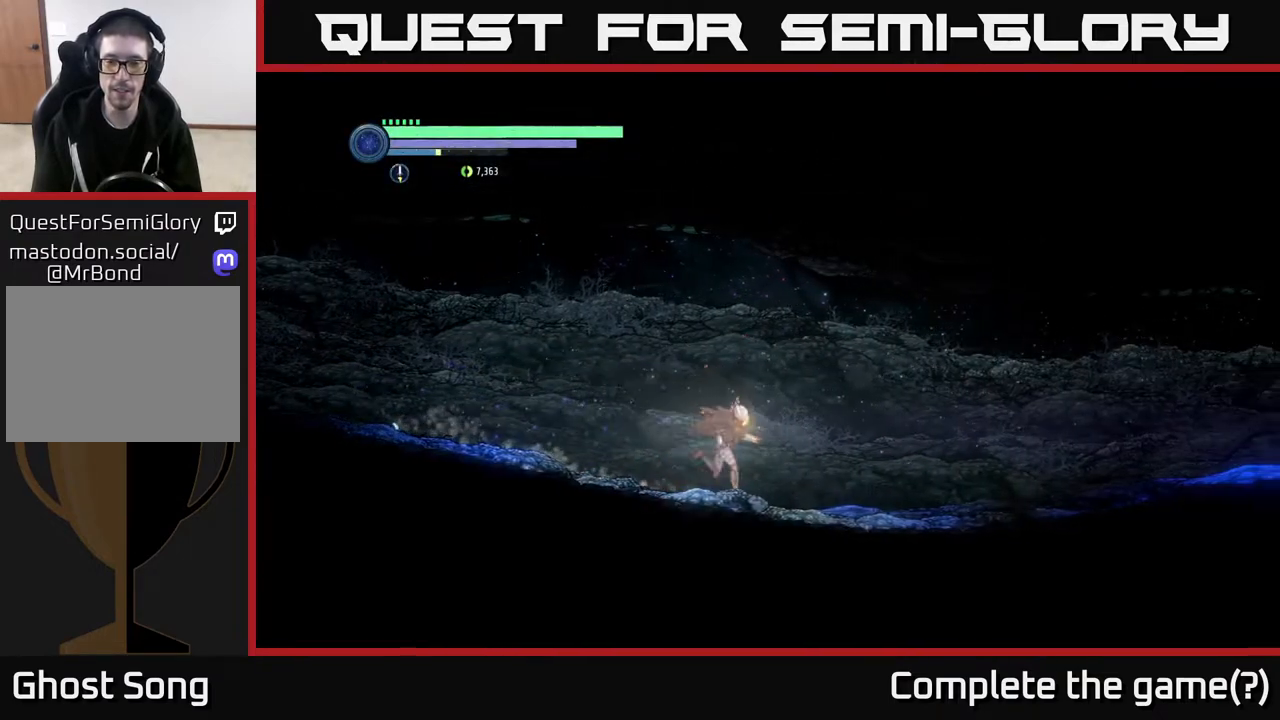
{"buttons": ["R2"], "left_stick": "right", "right_stick": "center", "events": []}
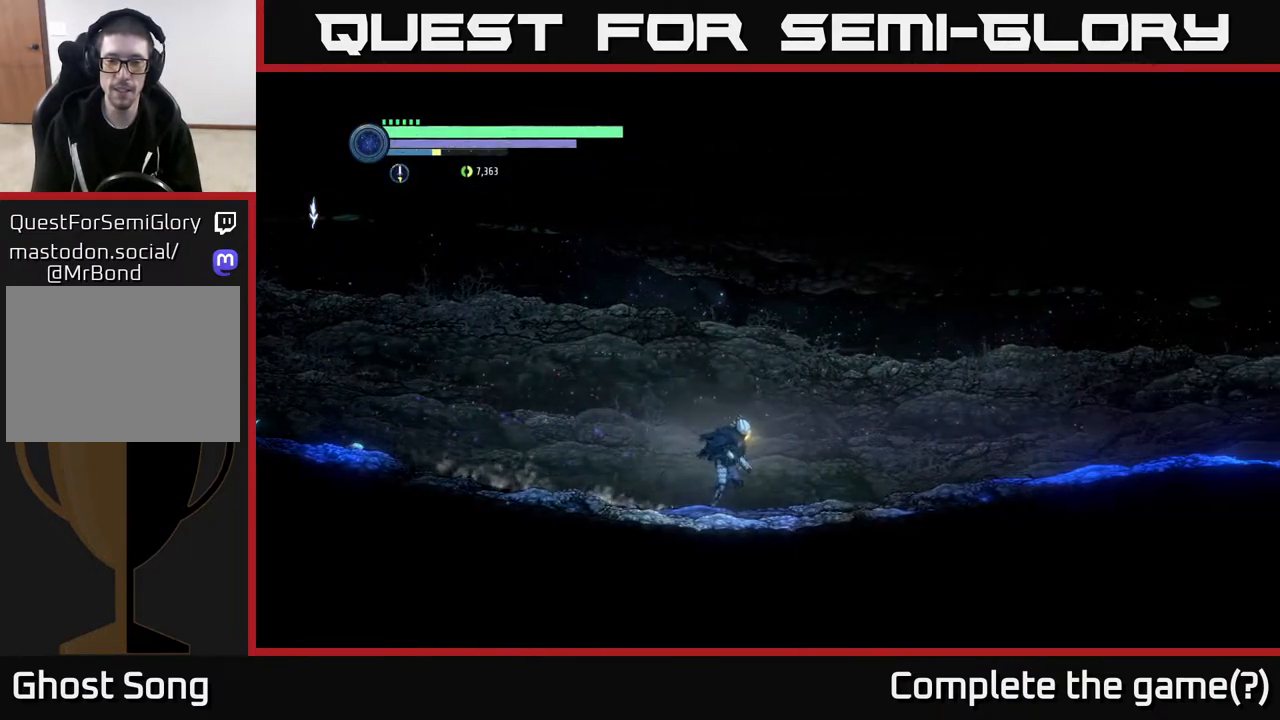
{"buttons": ["R2"], "left_stick": "right", "right_stick": "center", "events": []}
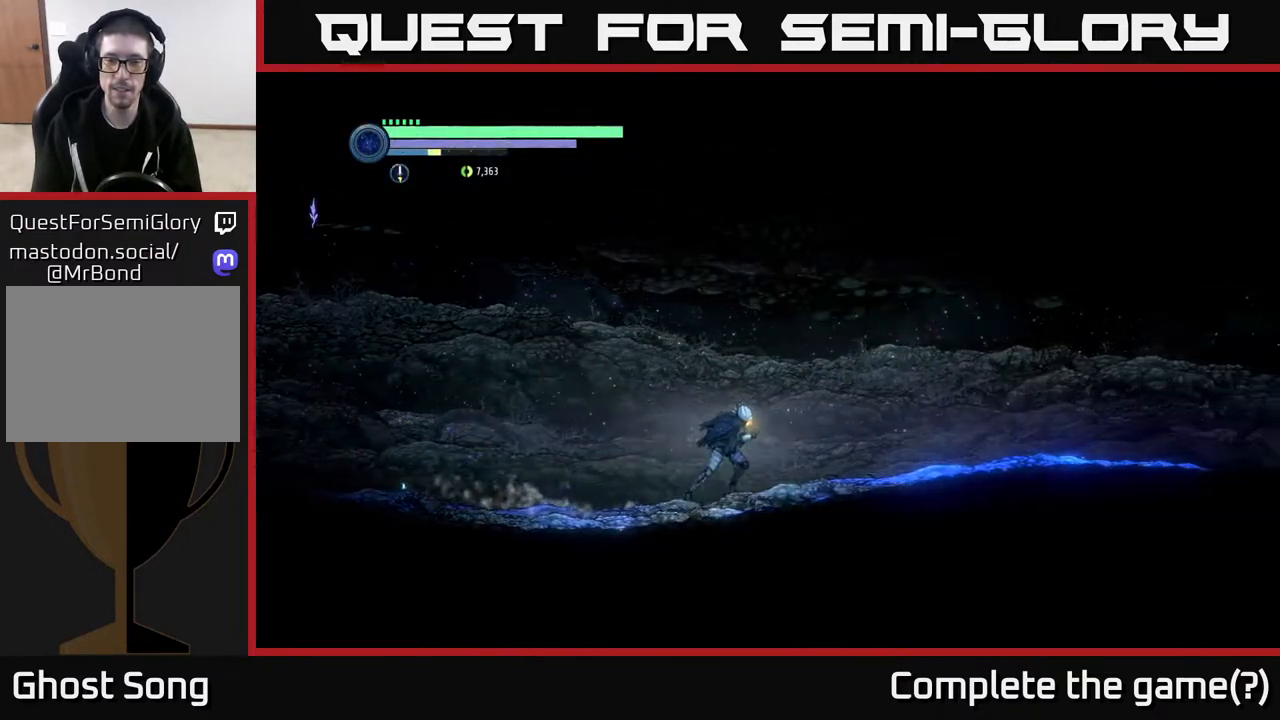
{"buttons": ["R2"], "left_stick": "right", "right_stick": "center", "events": []}
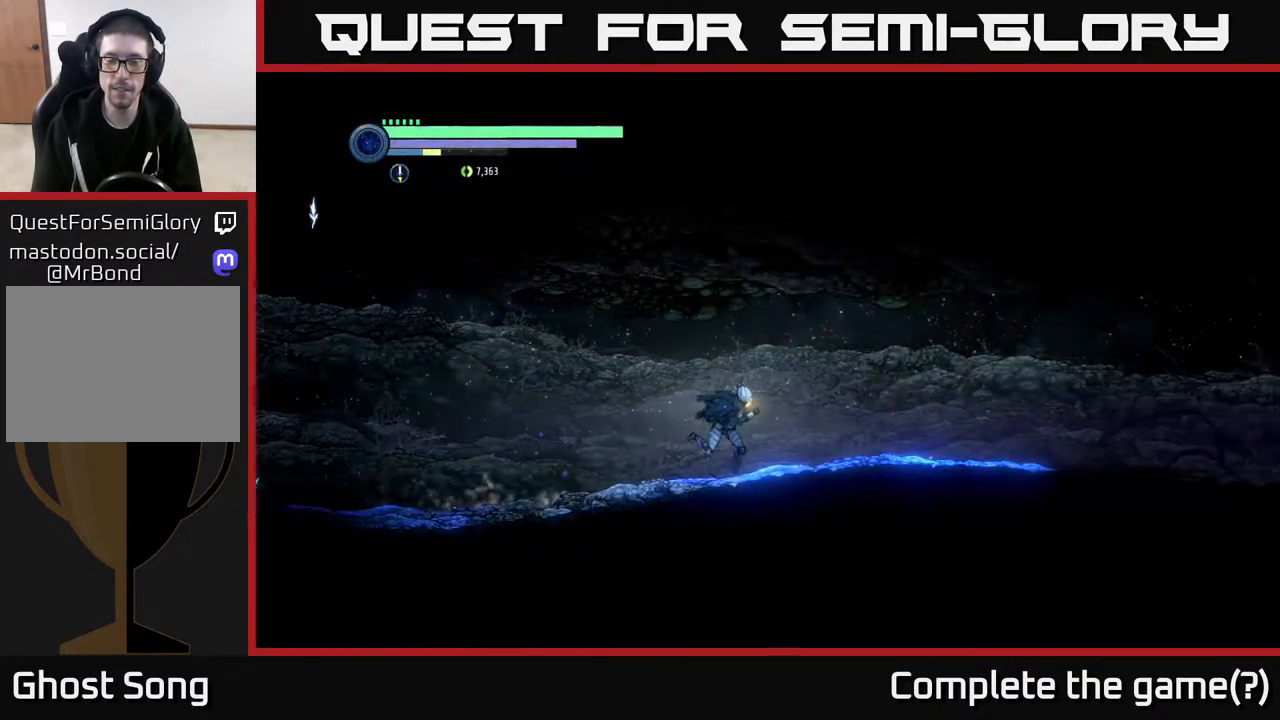
{"buttons": ["R2"], "left_stick": "right", "right_stick": "center", "events": []}
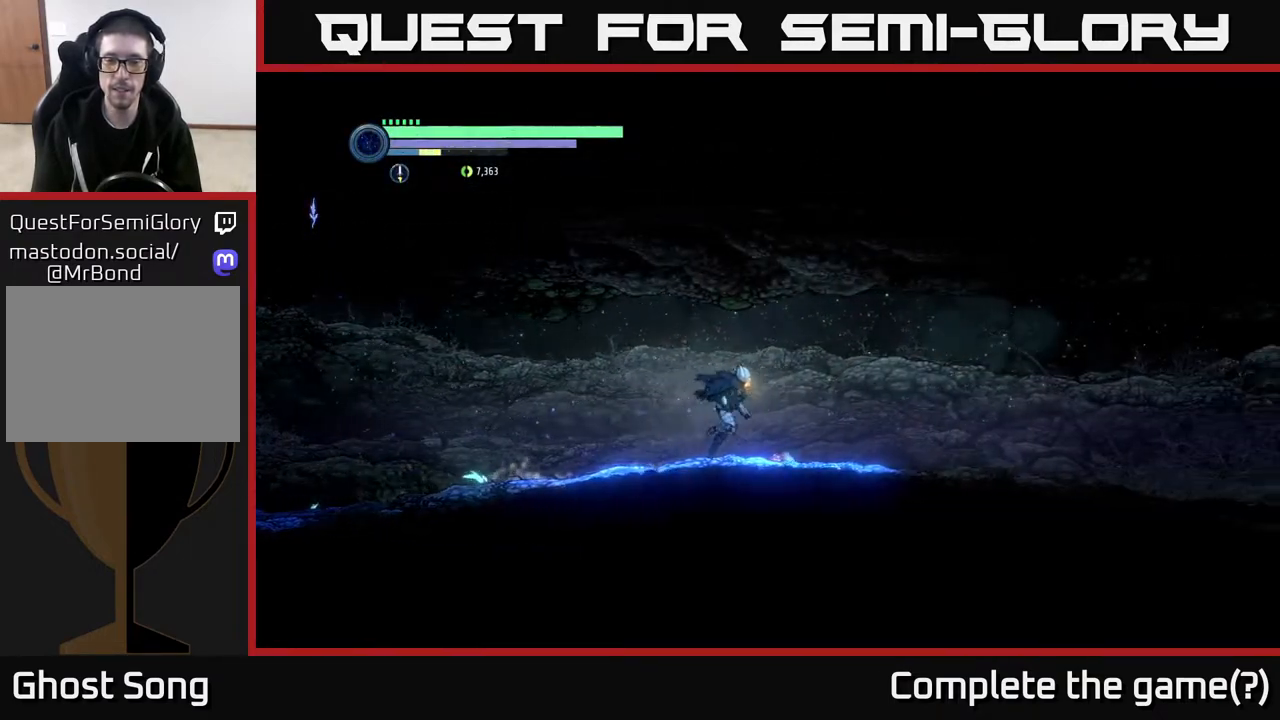
{"buttons": ["R2"], "left_stick": "right", "right_stick": "center", "events": []}
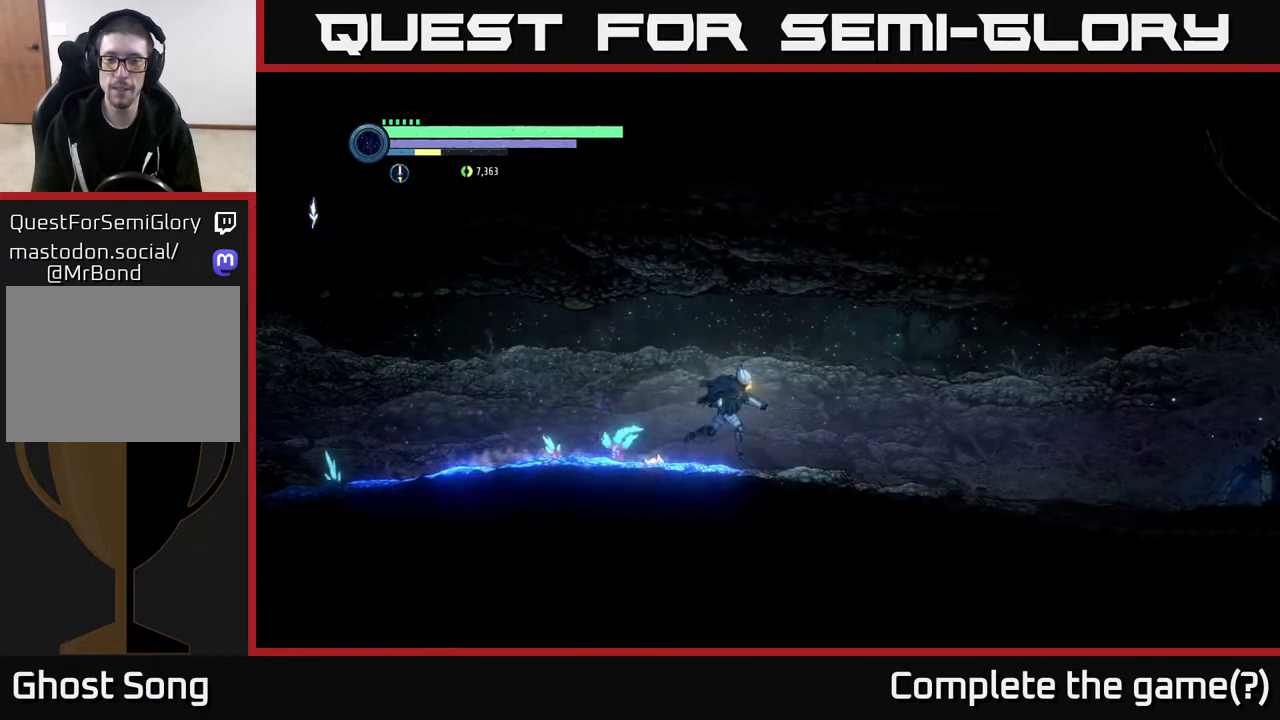
{"buttons": ["R1", "R2"], "left_stick": "right", "right_stick": "center", "events": [[483, "R1", "down"]]}
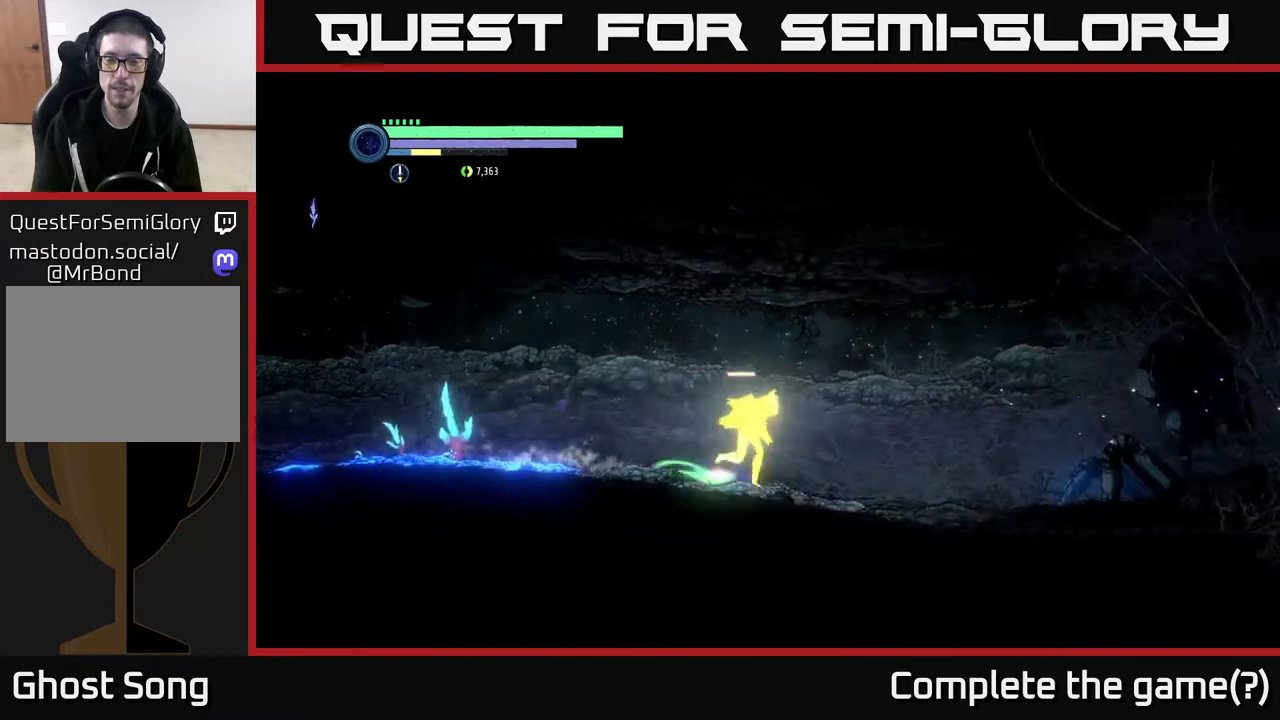
{"buttons": ["R2"], "left_stick": "right", "right_stick": "center", "events": [[150, "R1", "up"]]}
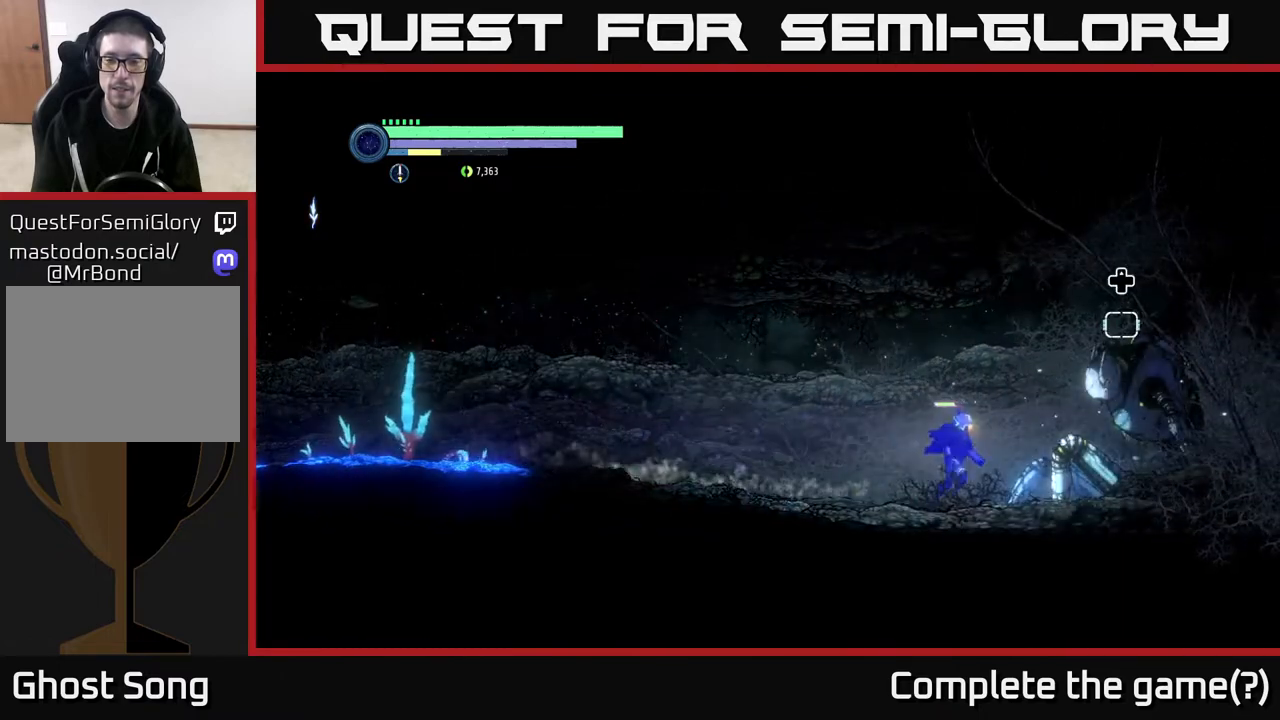
{"buttons": ["DPAD_UP"], "left_stick": "center", "right_stick": "center", "events": [[150, "R2", "up"], [267, "left_stick", "center"], [467, "DPAD_UP", "down"]]}
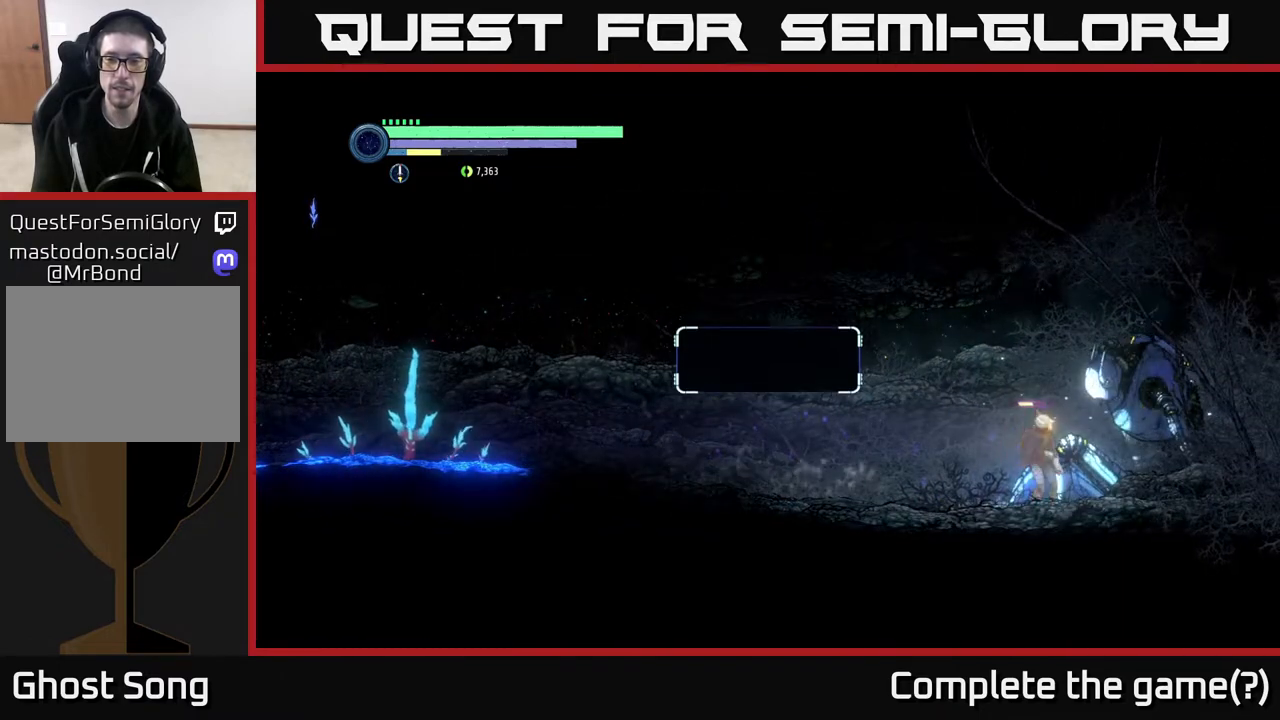
{"buttons": [], "left_stick": "center", "right_stick": "center", "events": [[83, "DPAD_UP", "up"]]}
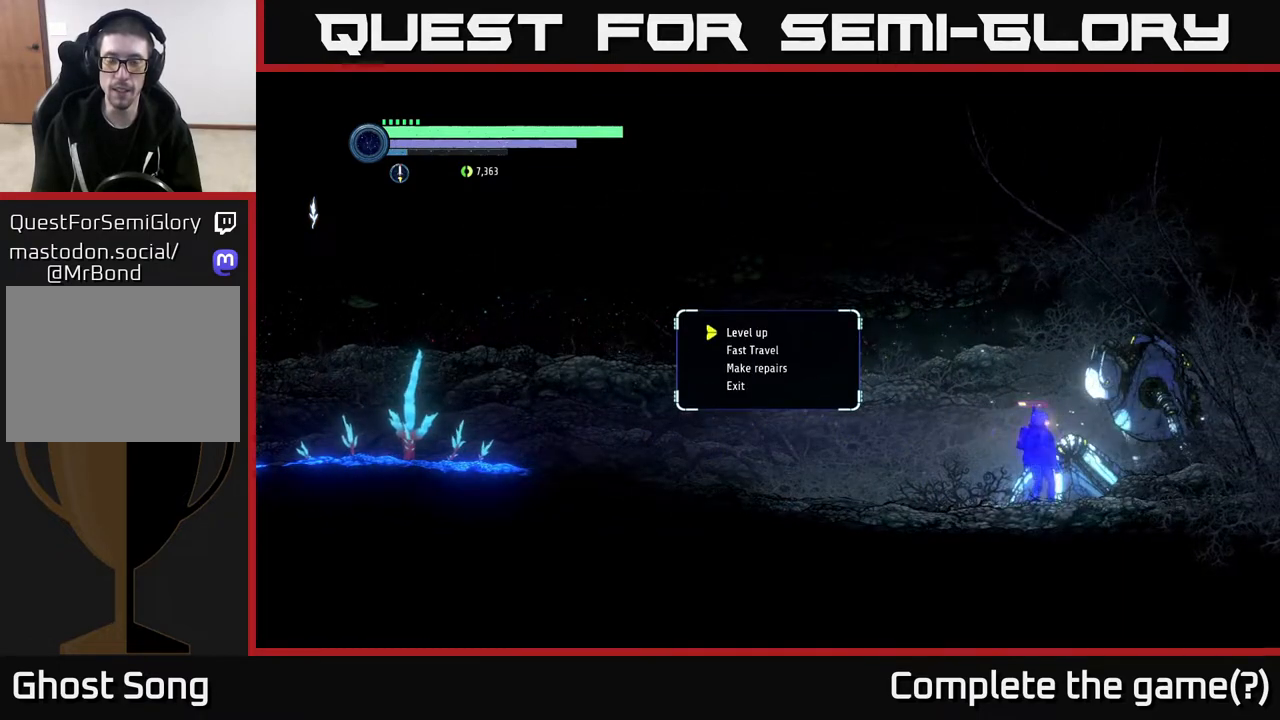
{"buttons": [], "left_stick": "center", "right_stick": "center", "events": [[167, "DPAD_DOWN", "down"], [283, "DPAD_DOWN", "up"]]}
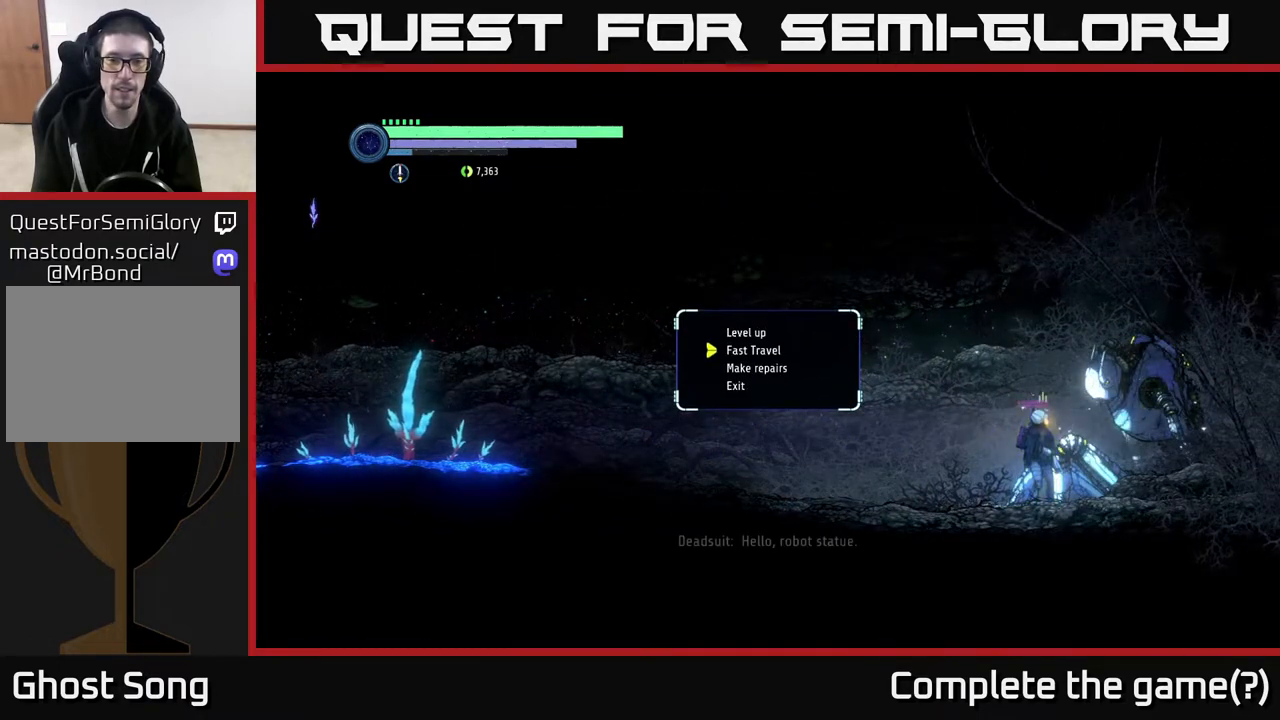
{"buttons": [], "left_stick": "center", "right_stick": "center", "events": []}
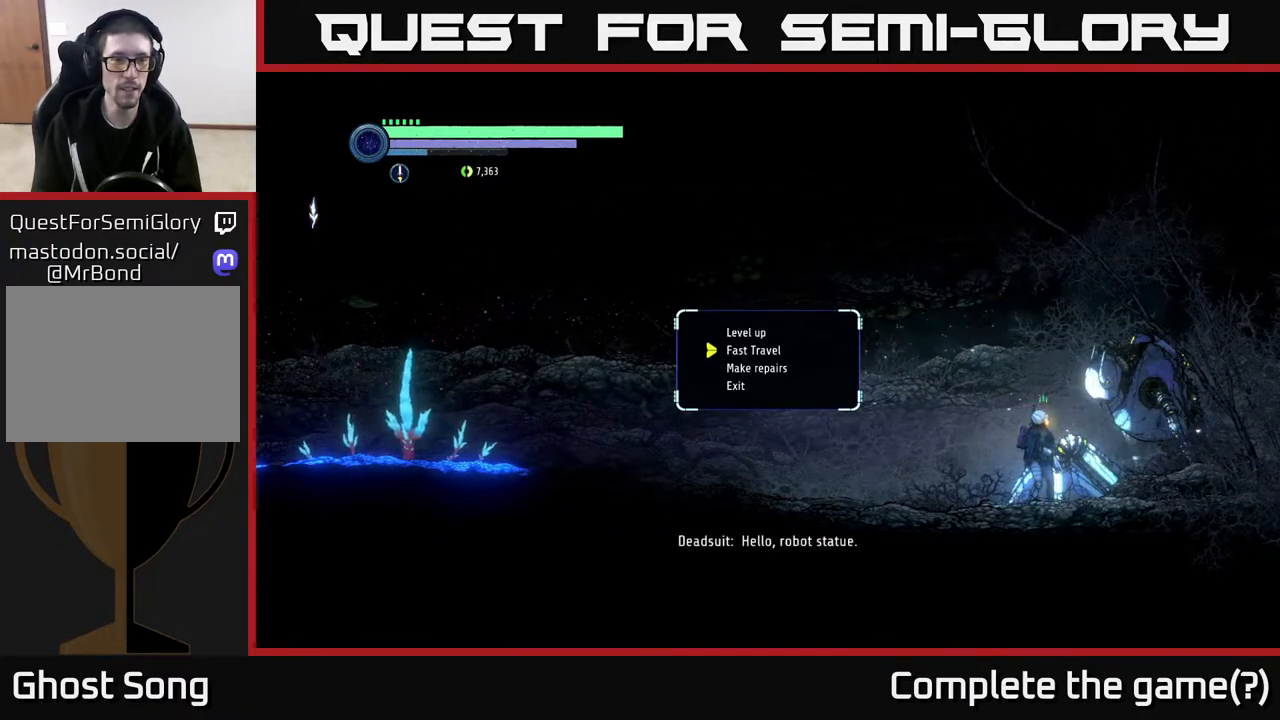
{"buttons": [], "left_stick": "center", "right_stick": "center", "events": []}